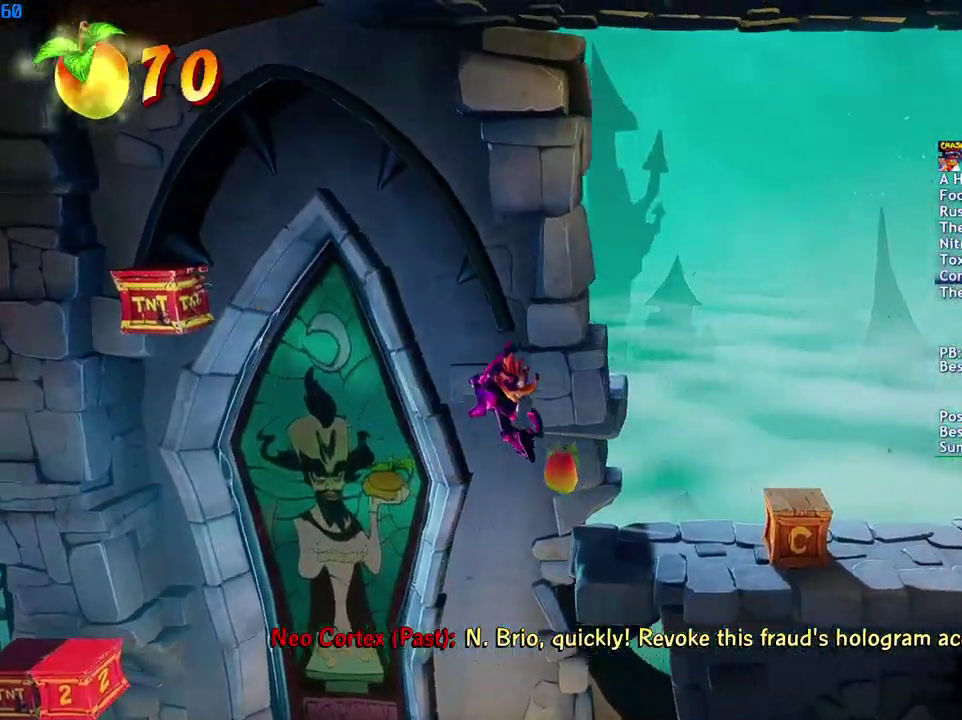
Gameplay with a controller (PlayStation layout); each line is a JSON object with the inputs held at the frame after it. "events" lists button and stick changes between this image and that frame as [ms after this image, input, new state], when the widget could be followed in between.
{"buttons": [], "left_stick": "right", "right_stick": "center", "events": [[200, "CIRCLE", "down"], [300, "CIRCLE", "up"], [383, "SQUARE", "down"], [467, "SQUARE", "up"]]}
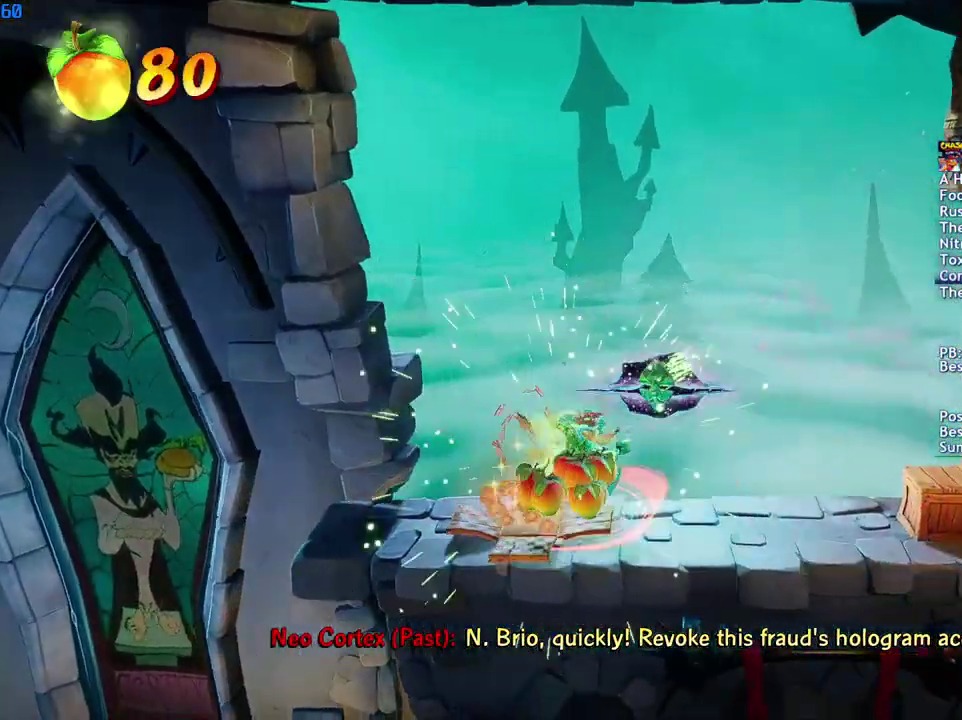
{"buttons": ["CROSS"], "left_stick": "right", "right_stick": "center", "events": [[83, "CIRCLE", "down"], [150, "CIRCLE", "up"], [233, "SQUARE", "down"], [267, "CROSS", "down"], [317, "SQUARE", "up"]]}
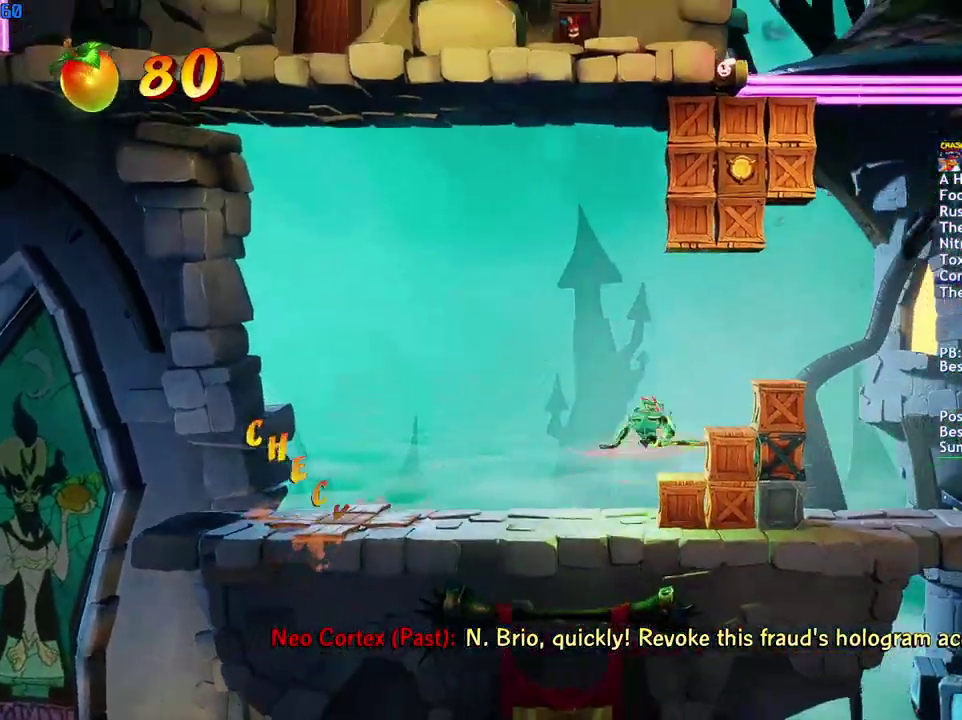
{"buttons": [], "left_stick": "right", "right_stick": "center", "events": [[50, "CROSS", "up"], [150, "SQUARE", "down"], [250, "SQUARE", "up"], [433, "CIRCLE", "down"], [500, "CIRCLE", "up"]]}
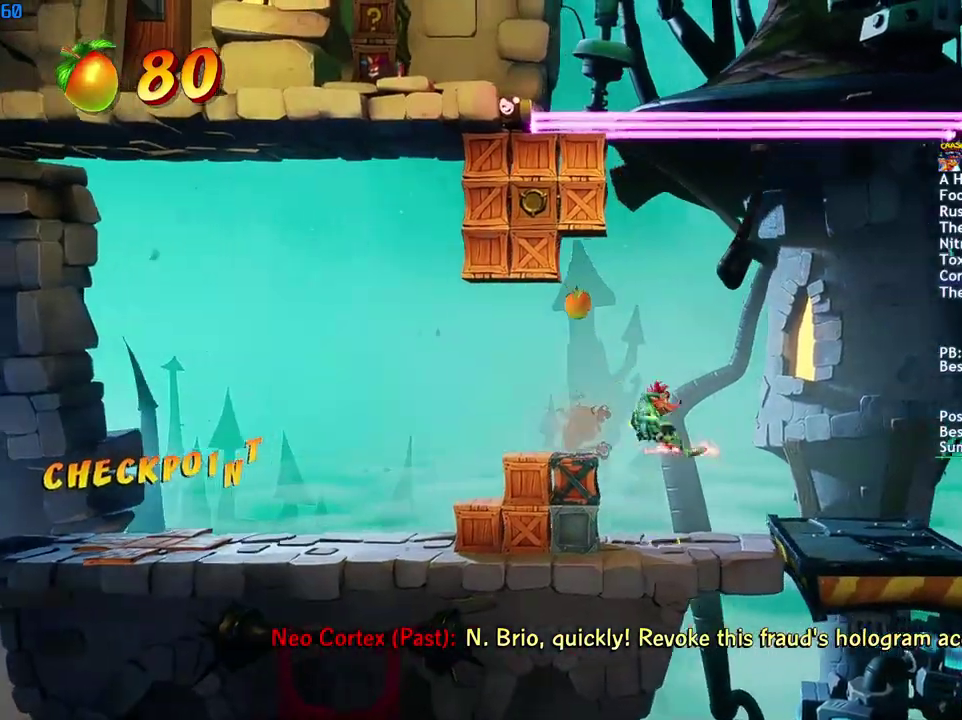
{"buttons": ["CROSS"], "left_stick": "right", "right_stick": "center", "events": [[83, "SQUARE", "down"], [133, "SQUARE", "up"], [467, "CROSS", "down"]]}
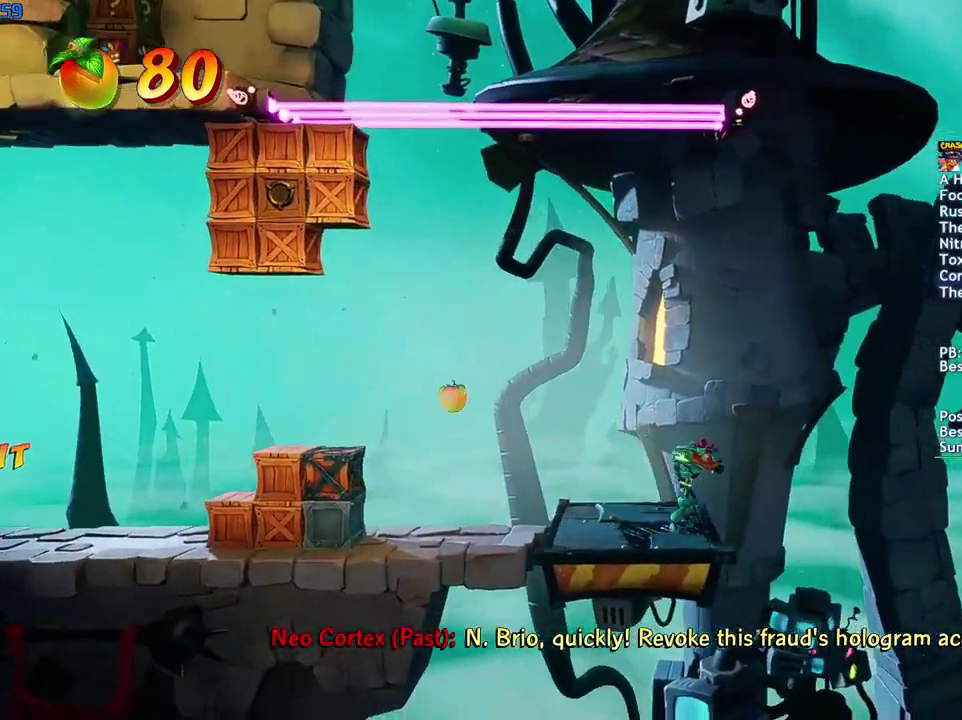
{"buttons": [], "left_stick": "left", "right_stick": "center", "events": [[67, "CROSS", "up"], [100, "R1", "down"], [217, "R1", "up"], [267, "left_stick", "center"], [500, "left_stick", "left"]]}
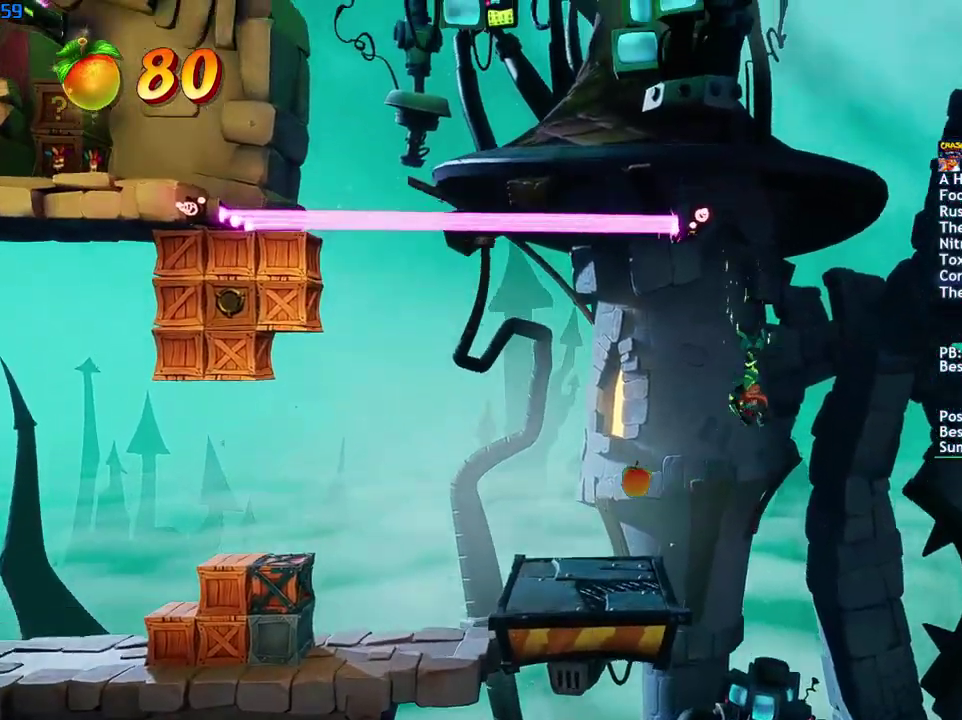
{"buttons": [], "left_stick": "left", "right_stick": "center", "events": [[350, "R1", "down"], [433, "R1", "up"]]}
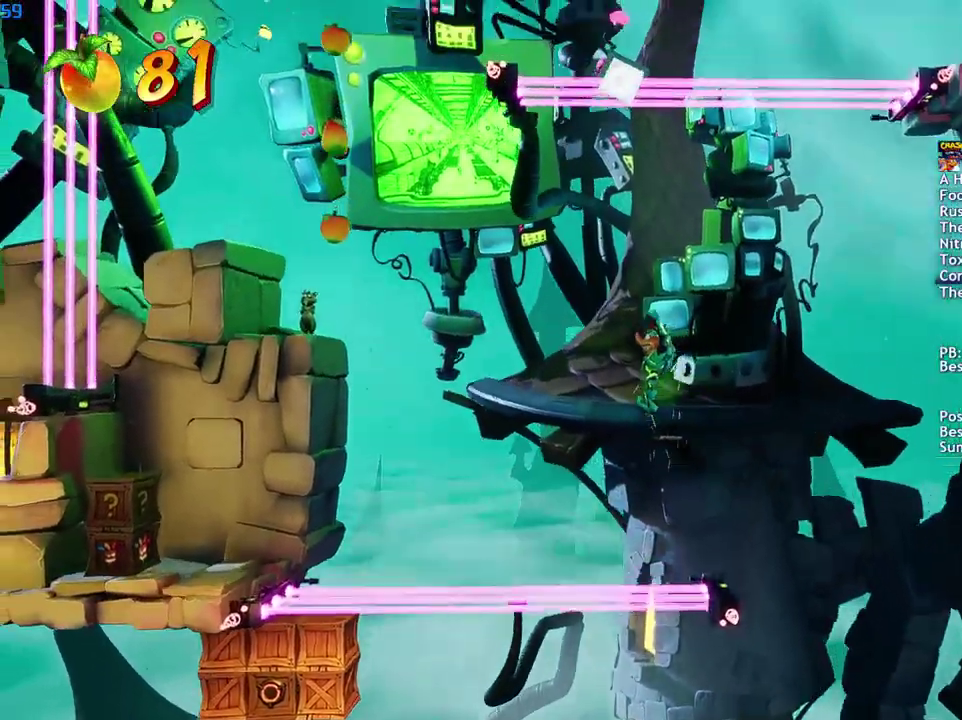
{"buttons": [], "left_stick": "left", "right_stick": "center", "events": []}
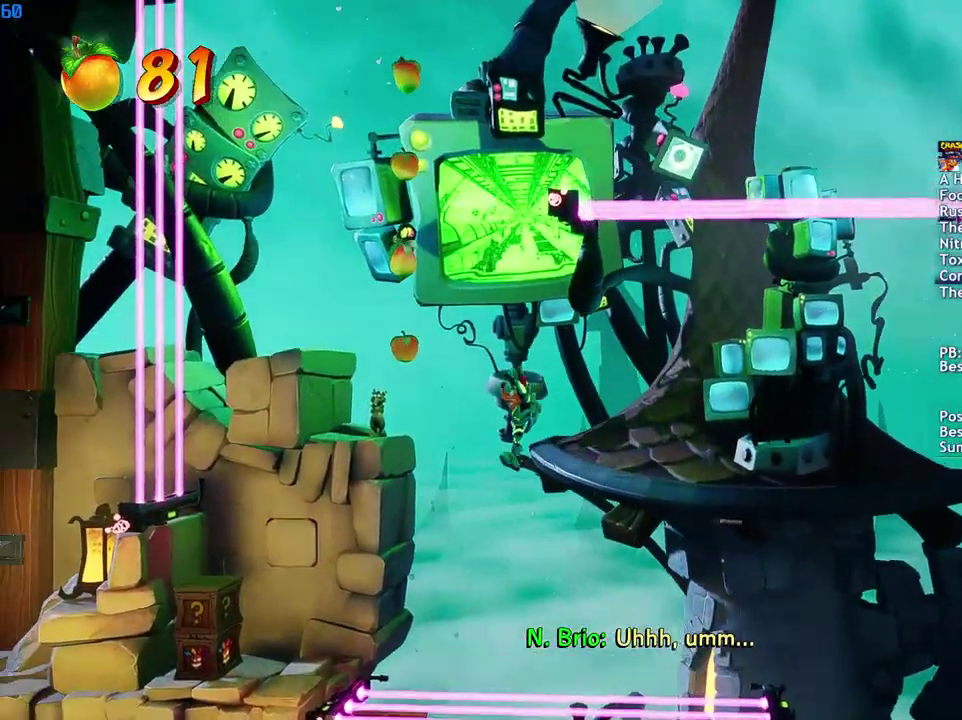
{"buttons": [], "left_stick": "left", "right_stick": "center", "events": []}
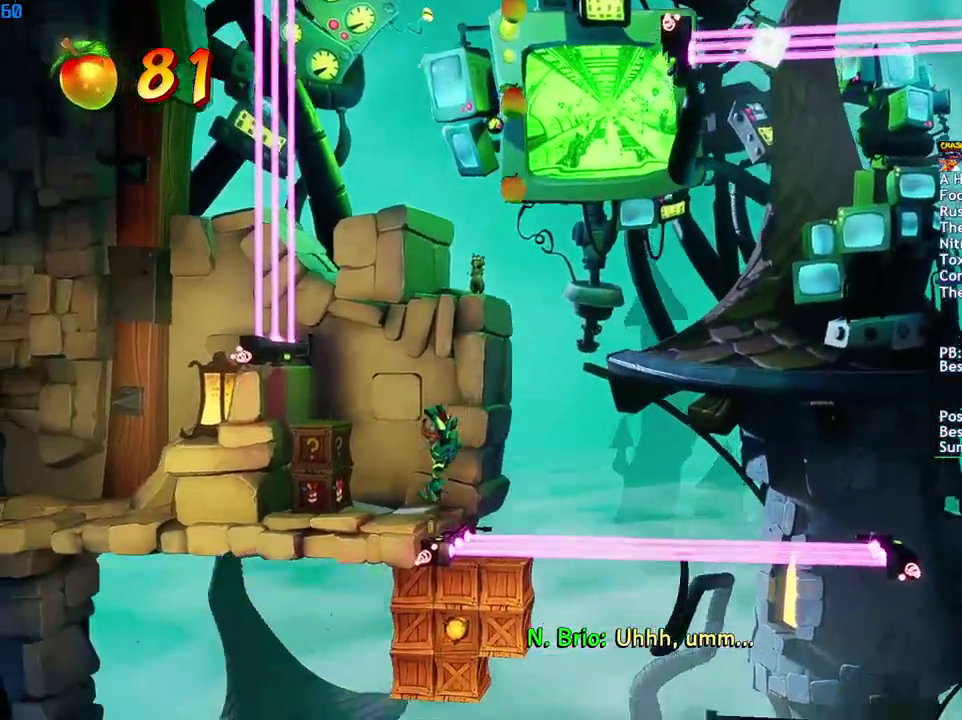
{"buttons": ["R1"], "left_stick": "right", "right_stick": "center", "events": [[33, "SQUARE", "down"], [150, "SQUARE", "up"], [233, "CROSS", "down"], [250, "left_stick", "right"], [317, "CROSS", "up"], [400, "R1", "down"]]}
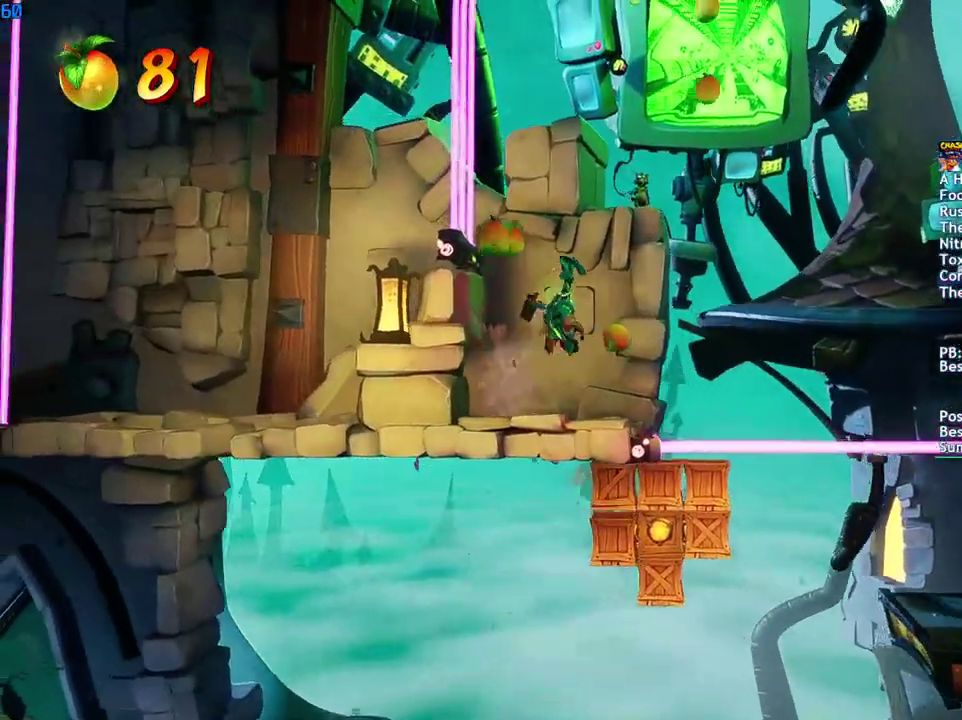
{"buttons": [], "left_stick": "right", "right_stick": "center", "events": [[17, "R1", "up"]]}
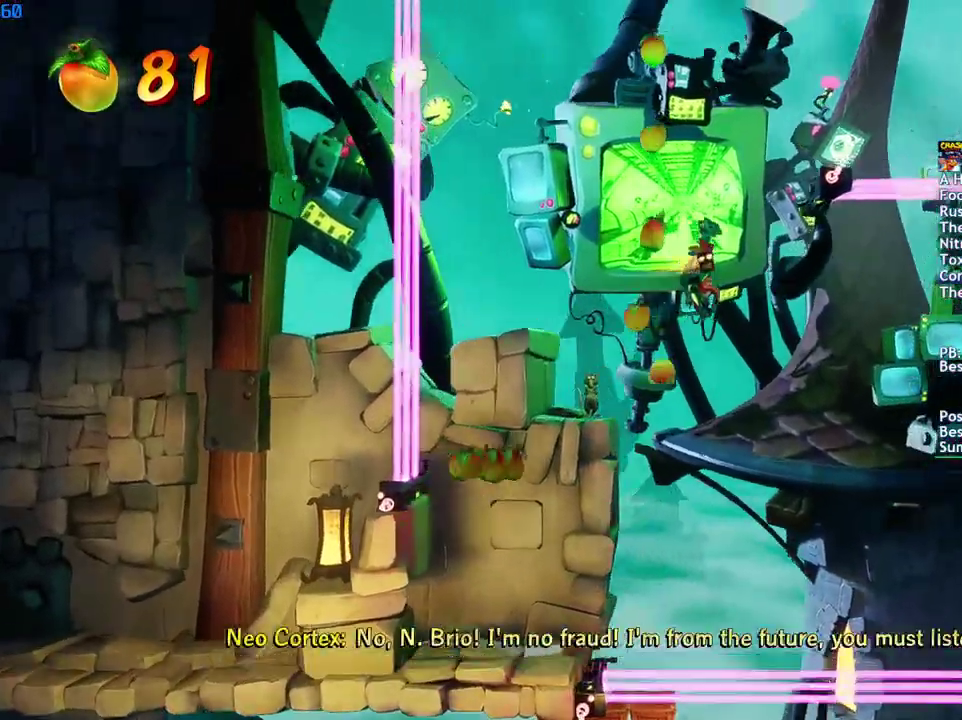
{"buttons": [], "left_stick": "right", "right_stick": "center", "events": [[83, "R1", "down"], [167, "R1", "up"]]}
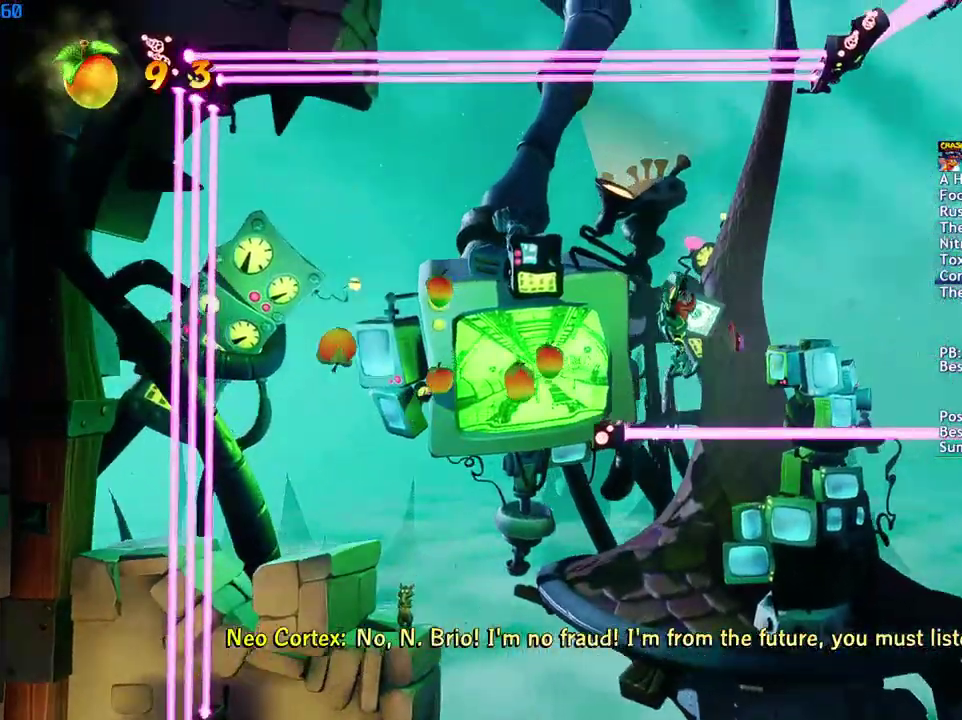
{"buttons": ["CROSS"], "left_stick": "right", "right_stick": "center", "events": [[217, "CROSS", "down"]]}
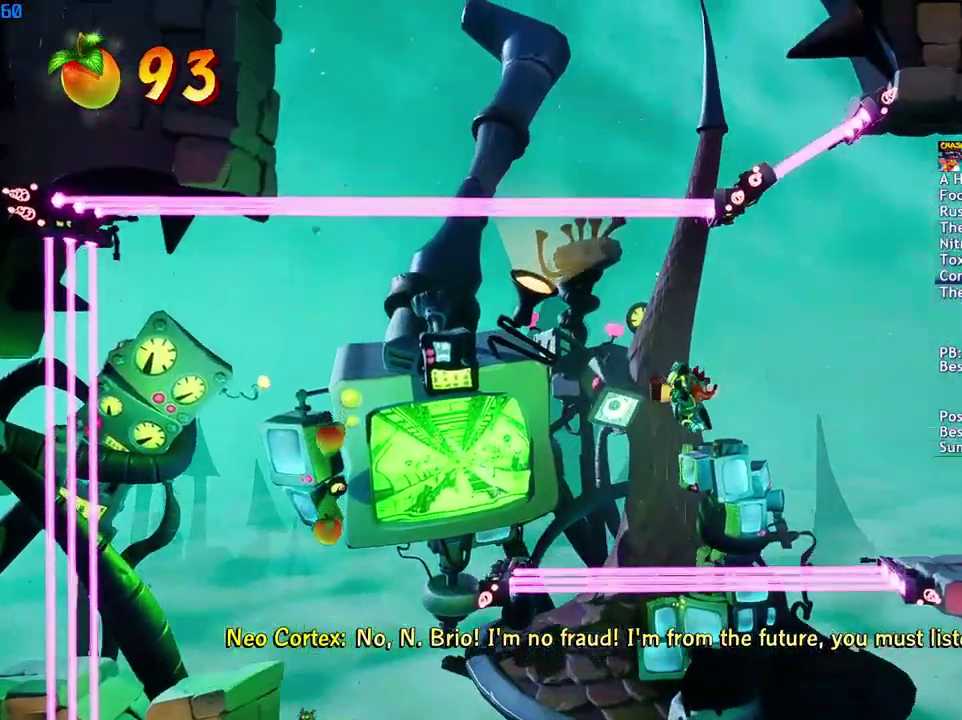
{"buttons": [], "left_stick": "right", "right_stick": "center", "events": [[167, "CROSS", "up"]]}
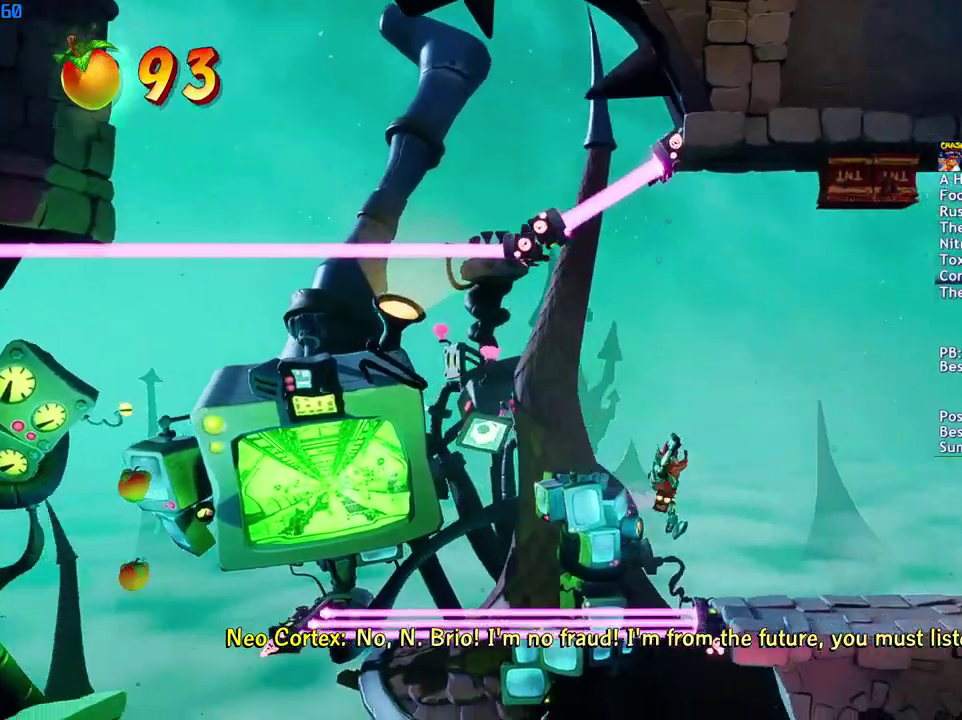
{"buttons": [], "left_stick": "right", "right_stick": "center", "events": [[183, "CIRCLE", "down"], [267, "CIRCLE", "up"], [333, "SQUARE", "down"], [417, "SQUARE", "up"]]}
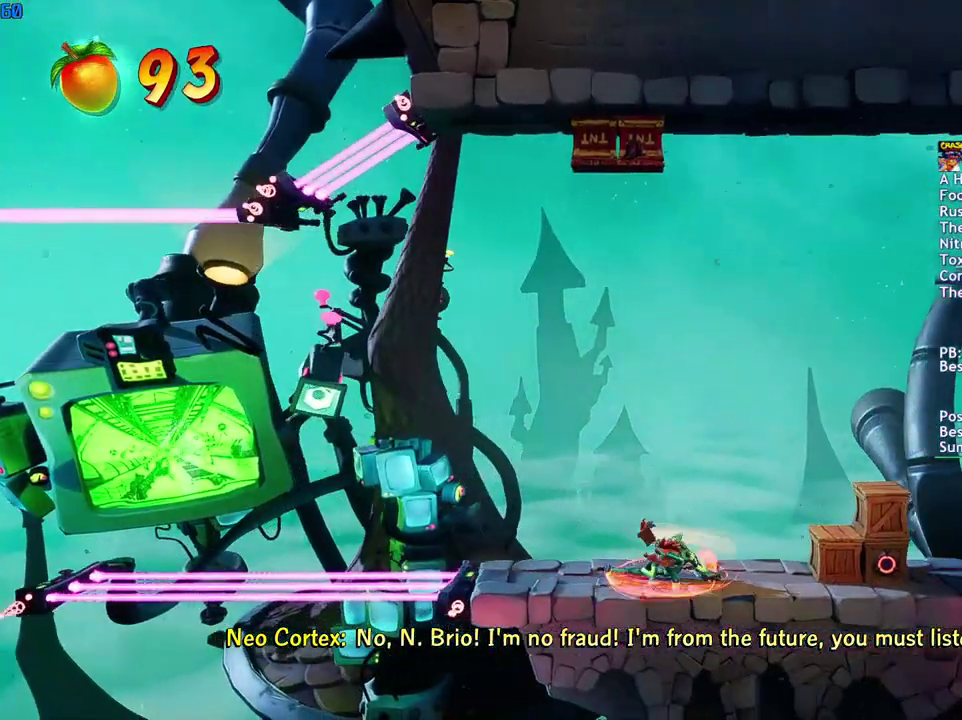
{"buttons": [], "left_stick": "right", "right_stick": "center", "events": [[67, "CIRCLE", "down"], [150, "CIRCLE", "up"], [200, "SQUARE", "down"], [283, "CROSS", "down"], [300, "SQUARE", "up"], [400, "CROSS", "up"]]}
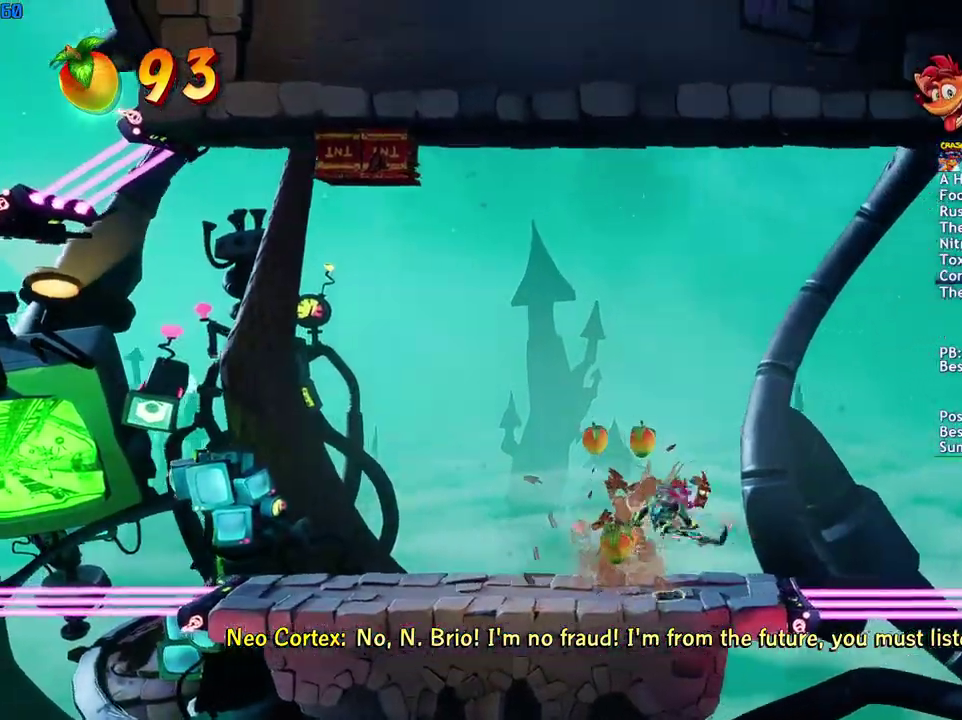
{"buttons": [], "left_stick": "right", "right_stick": "center", "events": [[367, "R1", "down"], [400, "right_stick", "up-right"], [467, "right_stick", "center"], [483, "R1", "up"]]}
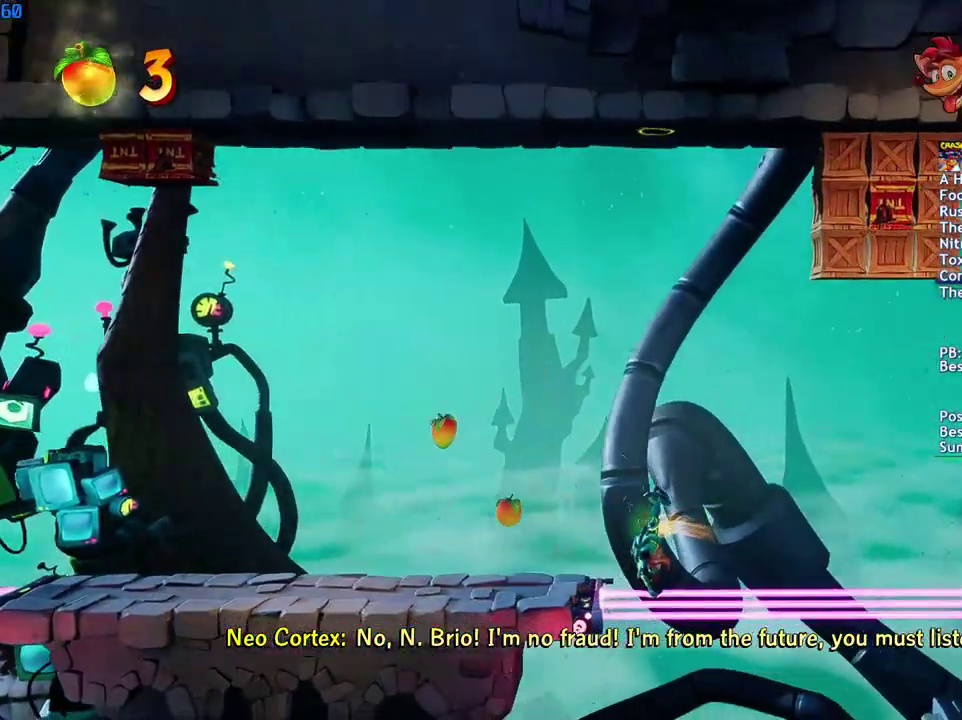
{"buttons": ["R1"], "left_stick": "right", "right_stick": "center", "events": [[483, "R1", "down"]]}
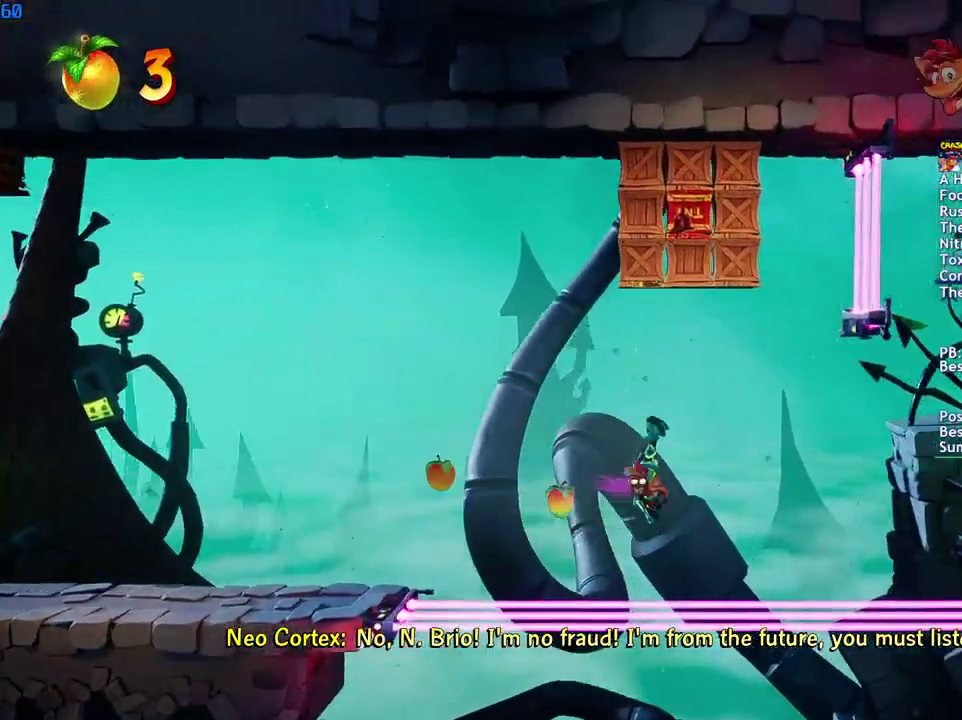
{"buttons": [], "left_stick": "right", "right_stick": "center", "events": [[67, "R1", "up"]]}
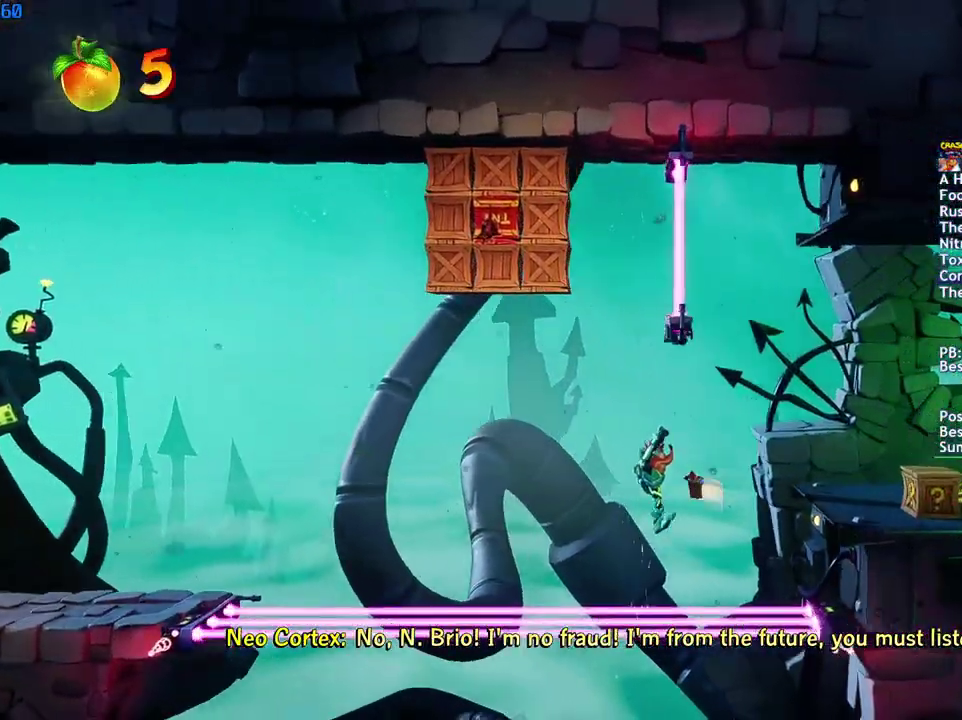
{"buttons": [], "left_stick": "right", "right_stick": "center", "events": [[83, "CROSS", "down"], [200, "CROSS", "up"]]}
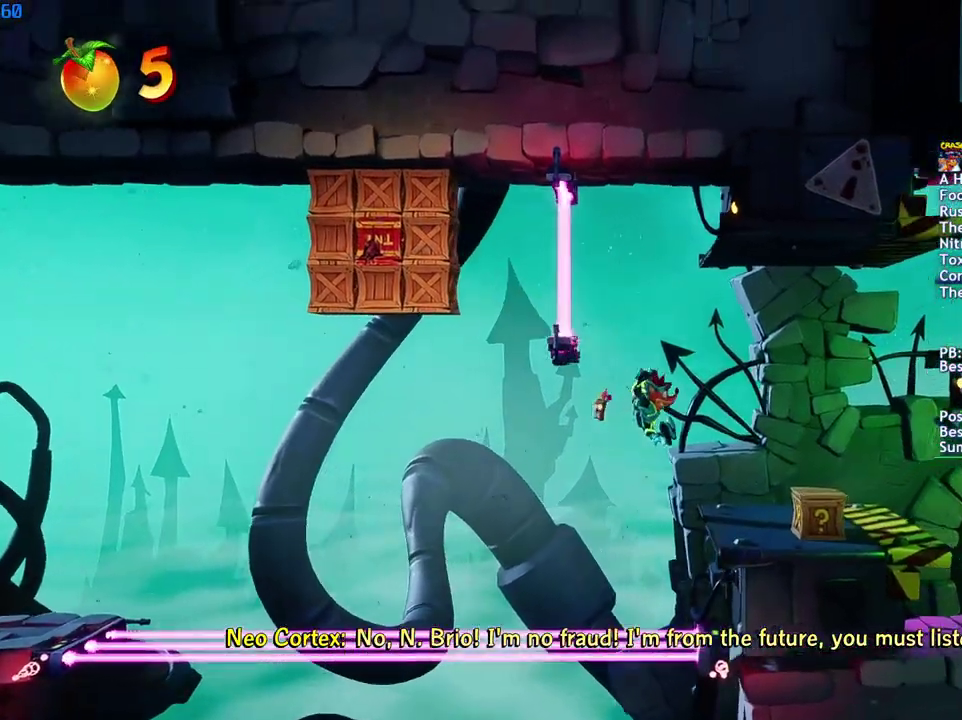
{"buttons": [], "left_stick": "right", "right_stick": "center", "events": [[133, "SQUARE", "down"], [233, "SQUARE", "up"]]}
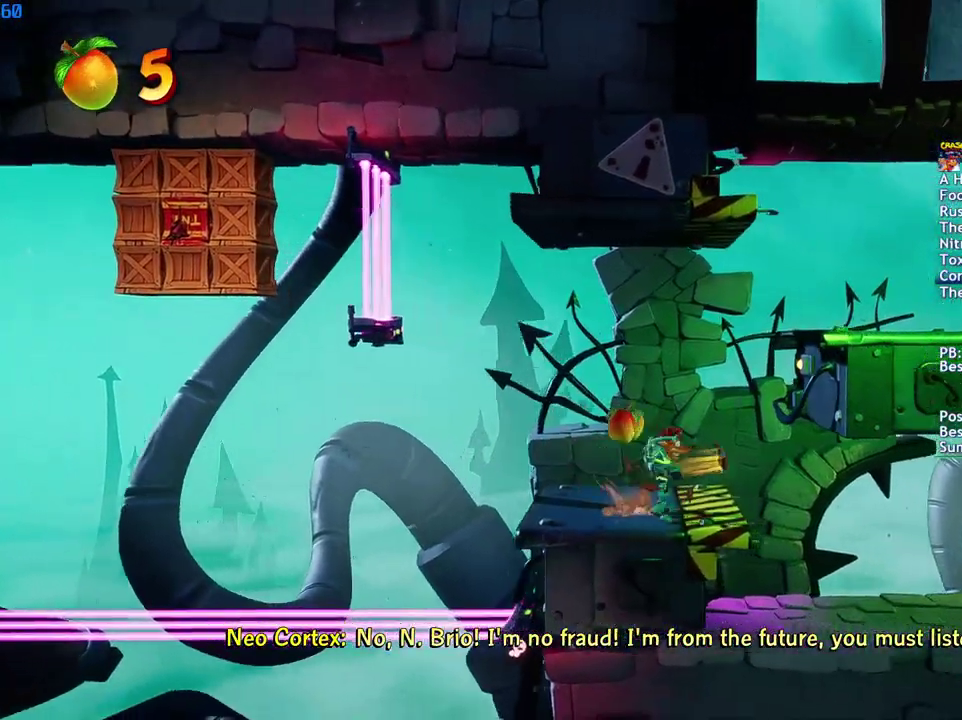
{"buttons": [], "left_stick": "right", "right_stick": "center", "events": [[117, "CIRCLE", "down"], [183, "left_stick", "center"], [200, "CIRCLE", "up"], [250, "left_stick", "right"], [283, "SQUARE", "down"], [350, "SQUARE", "up"], [383, "L3", "down"], [450, "L3", "up"]]}
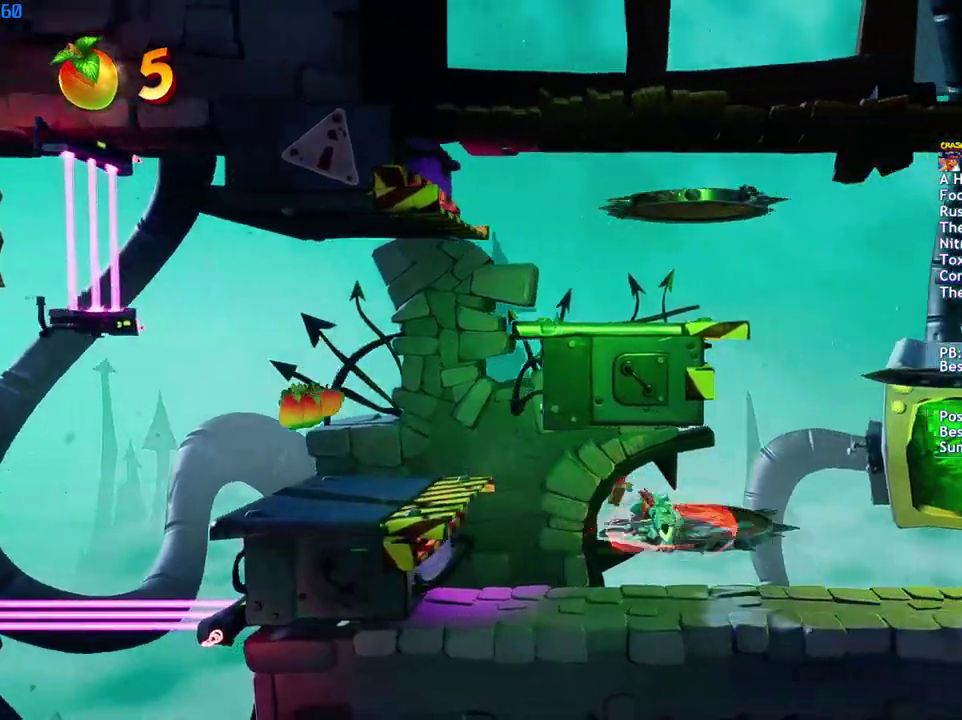
{"buttons": [], "left_stick": "right", "right_stick": "center", "events": [[117, "CIRCLE", "down"], [167, "CIRCLE", "up"], [267, "SQUARE", "down"], [333, "SQUARE", "up"]]}
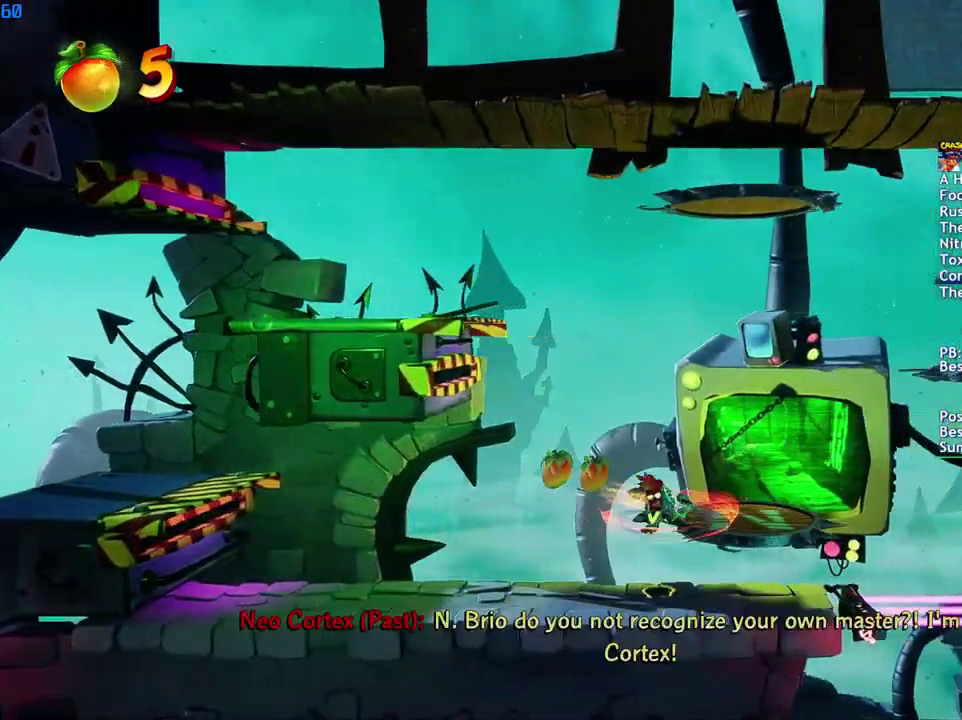
{"buttons": [], "left_stick": "right", "right_stick": "center", "events": [[50, "CIRCLE", "down"], [100, "CIRCLE", "up"], [183, "SQUARE", "down"], [250, "CROSS", "down"], [283, "SQUARE", "up"], [333, "CROSS", "up"]]}
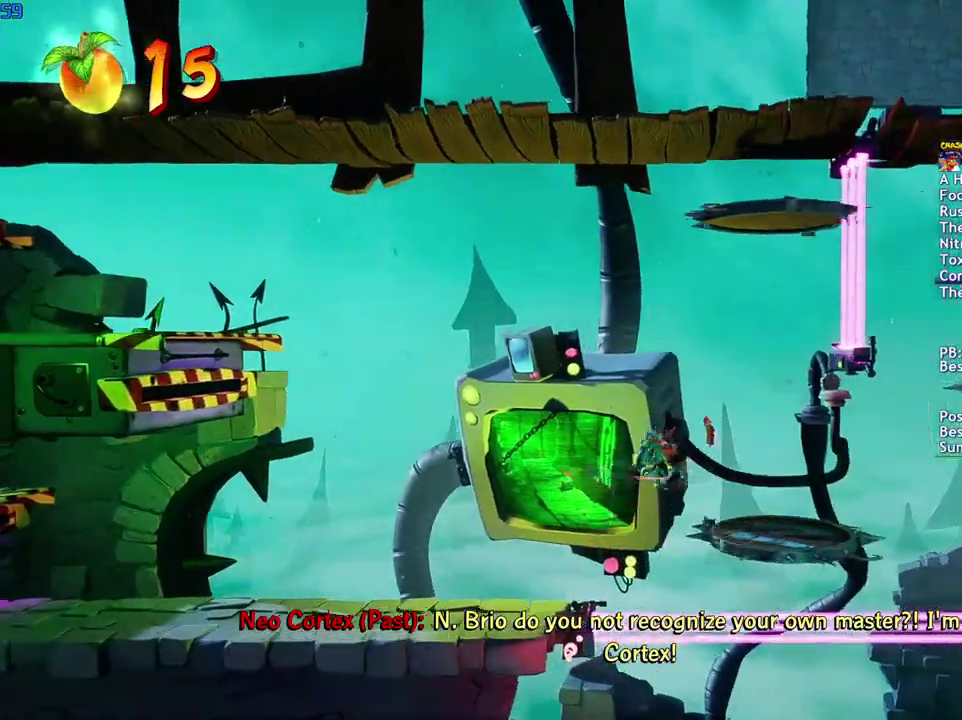
{"buttons": [], "left_stick": "right", "right_stick": "center", "events": [[367, "R1", "down"], [467, "R1", "up"]]}
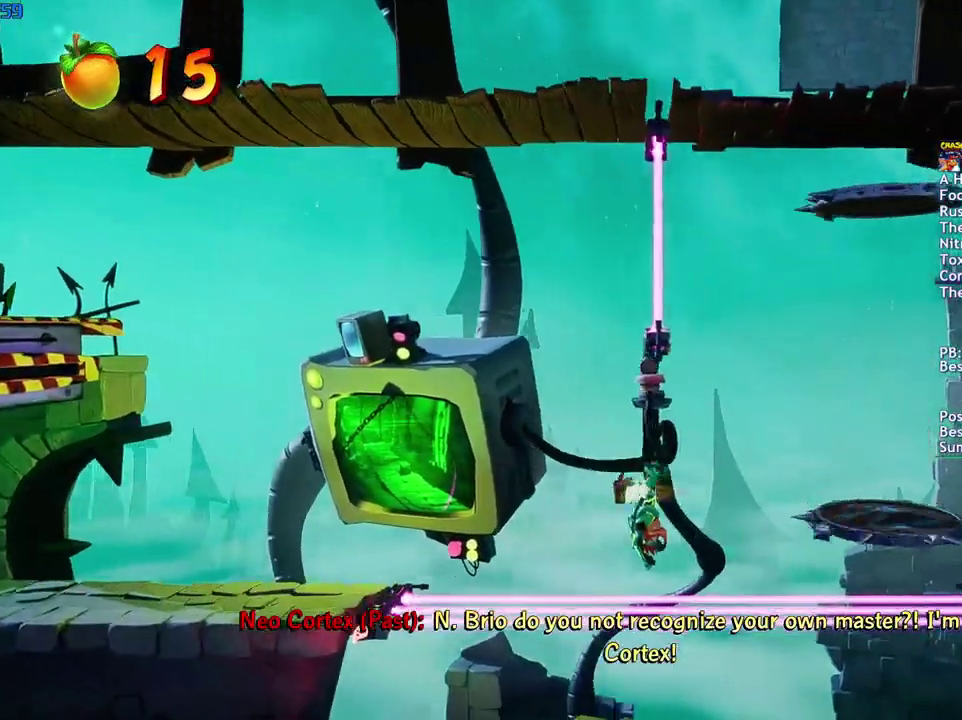
{"buttons": [], "left_stick": "right", "right_stick": "center", "events": [[417, "R1", "down"], [483, "R1", "up"]]}
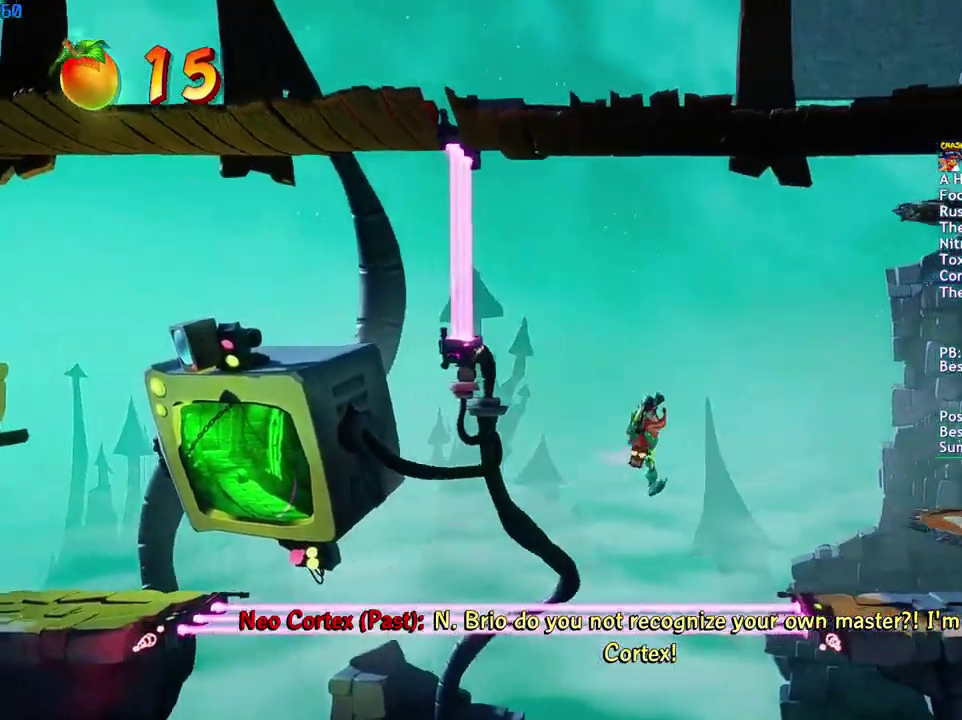
{"buttons": [], "left_stick": "right", "right_stick": "center", "events": []}
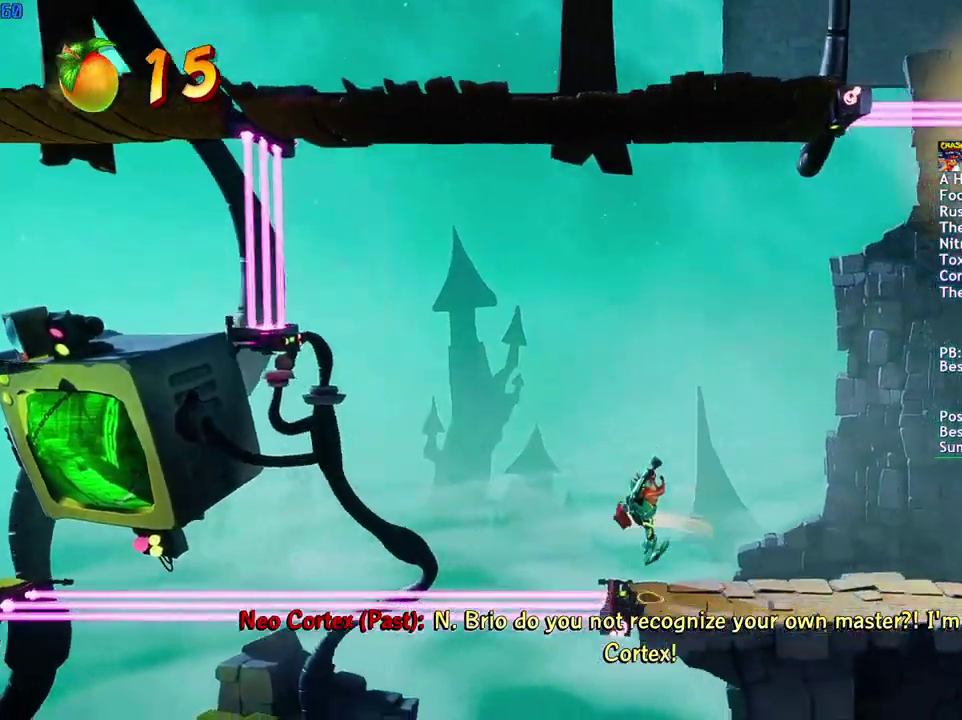
{"buttons": [], "left_stick": "right", "right_stick": "center", "events": [[167, "CIRCLE", "down"], [233, "CIRCLE", "up"], [317, "SQUARE", "down"], [367, "CROSS", "down"], [383, "SQUARE", "up"], [467, "CROSS", "up"]]}
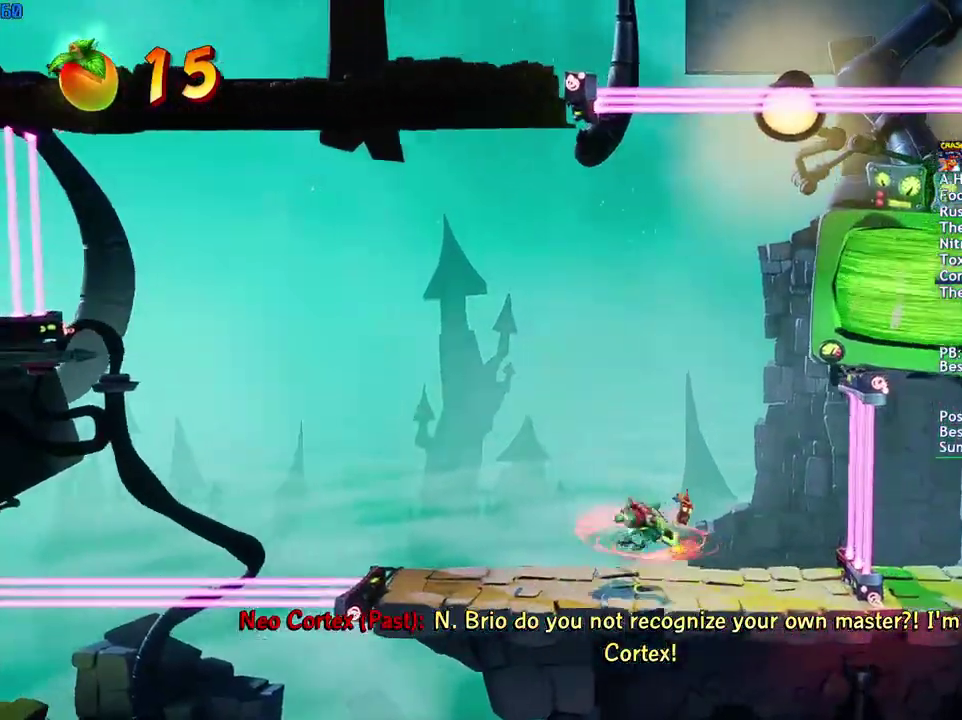
{"buttons": [], "left_stick": "down-left", "right_stick": "center", "events": [[150, "R1", "down"], [250, "R1", "up"], [383, "left_stick", "down-left"]]}
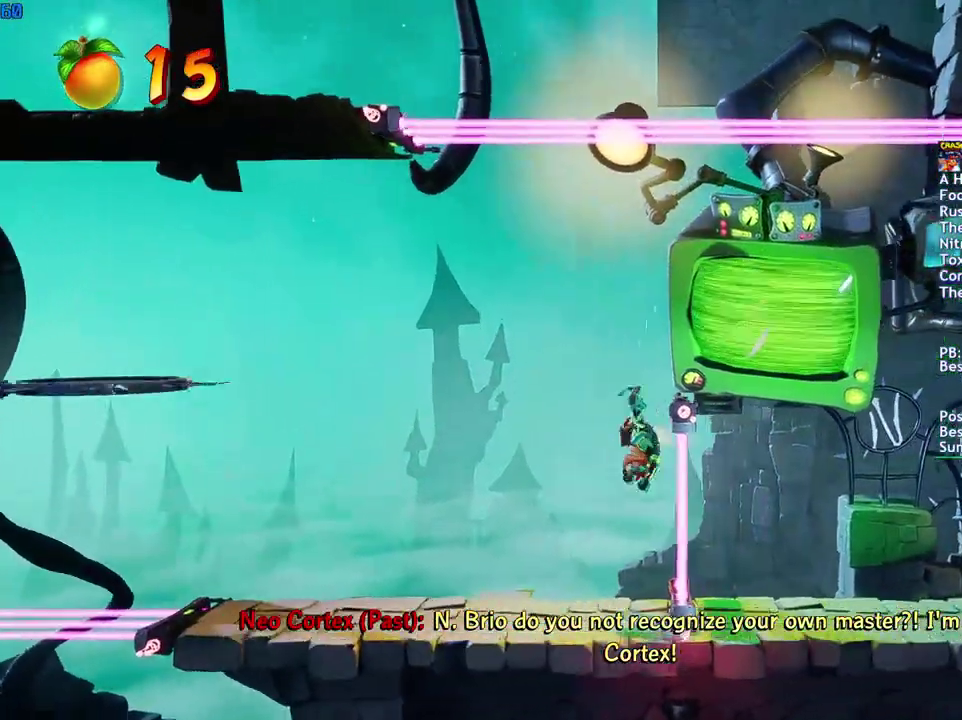
{"buttons": [], "left_stick": "down-right", "right_stick": "center", "events": [[117, "left_stick", "down-right"], [167, "left_stick", "right"], [183, "R1", "down"], [250, "R1", "up"], [283, "left_stick", "down-right"], [367, "left_stick", "right"], [417, "left_stick", "down-right"]]}
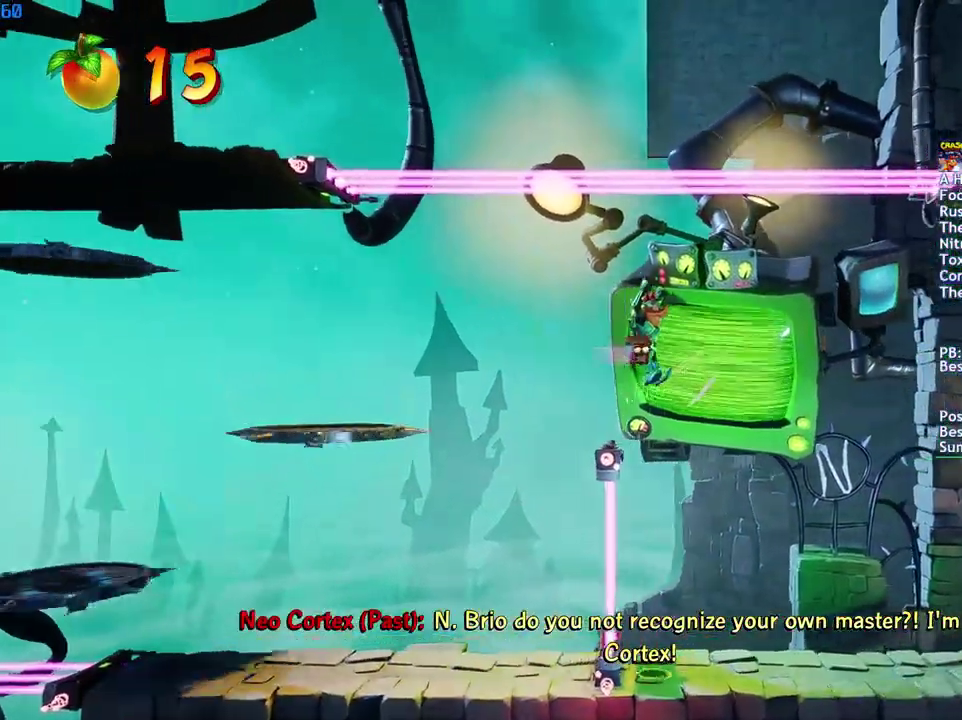
{"buttons": [], "left_stick": "down-right", "right_stick": "center", "events": []}
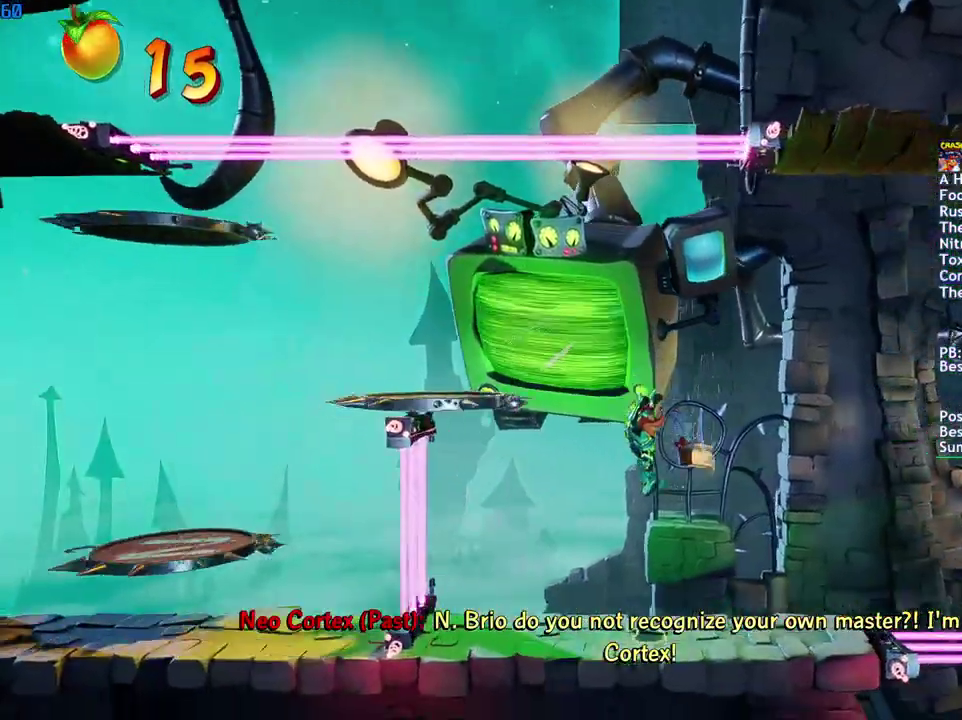
{"buttons": ["CROSS"], "left_stick": "center", "right_stick": "center", "events": [[33, "left_stick", "center"], [283, "CROSS", "down"]]}